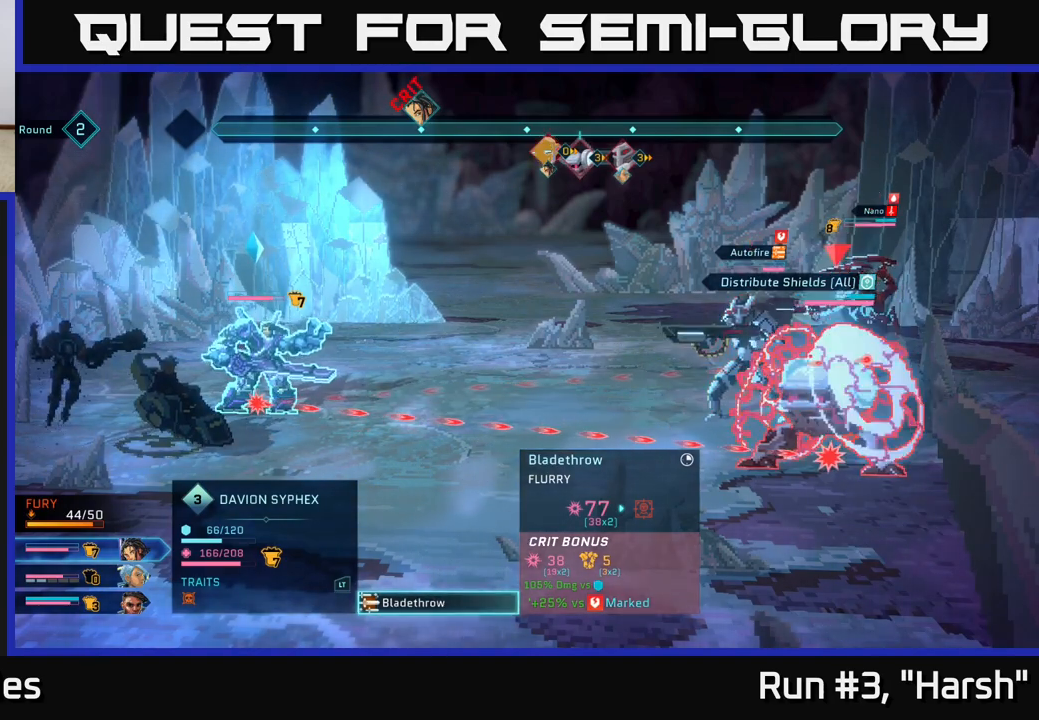
Gameplay with a controller (Xbox layout); each line is a JSON object with the inputs held at the frame after it. "events" lists button and stick changes between this image and that frame as [ms after this image, input, new state], when the widget could be followed in between.
{"buttons": [], "left_stick": "center", "right_stick": "center", "events": [[67, "left_stick", "center"]]}
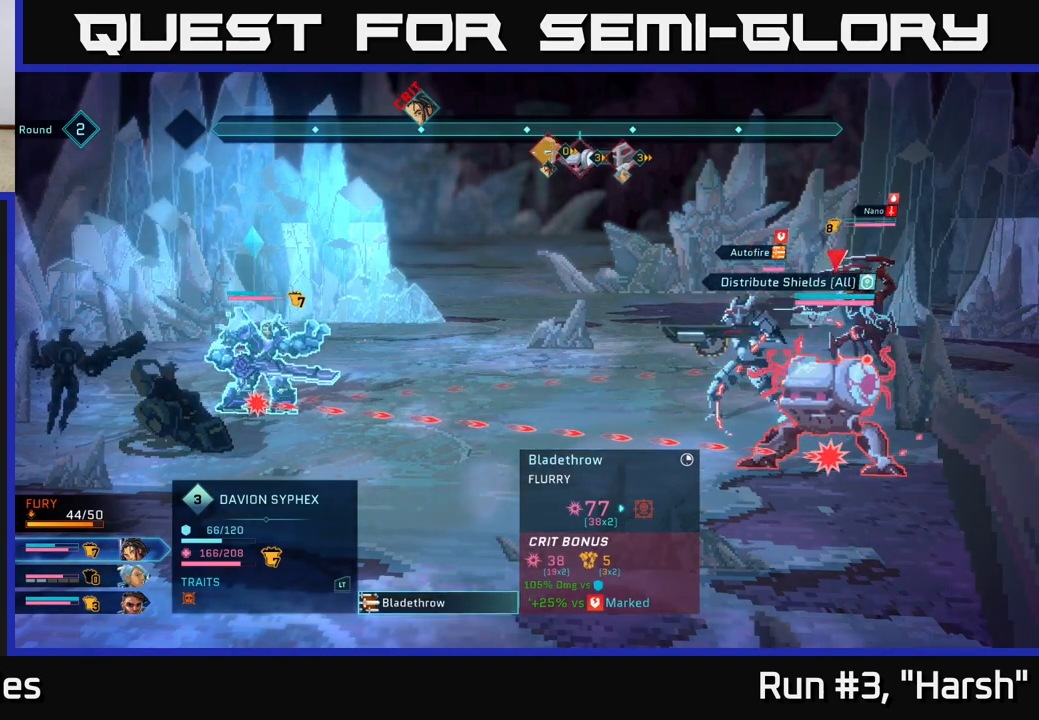
{"buttons": [], "left_stick": "center", "right_stick": "center", "events": []}
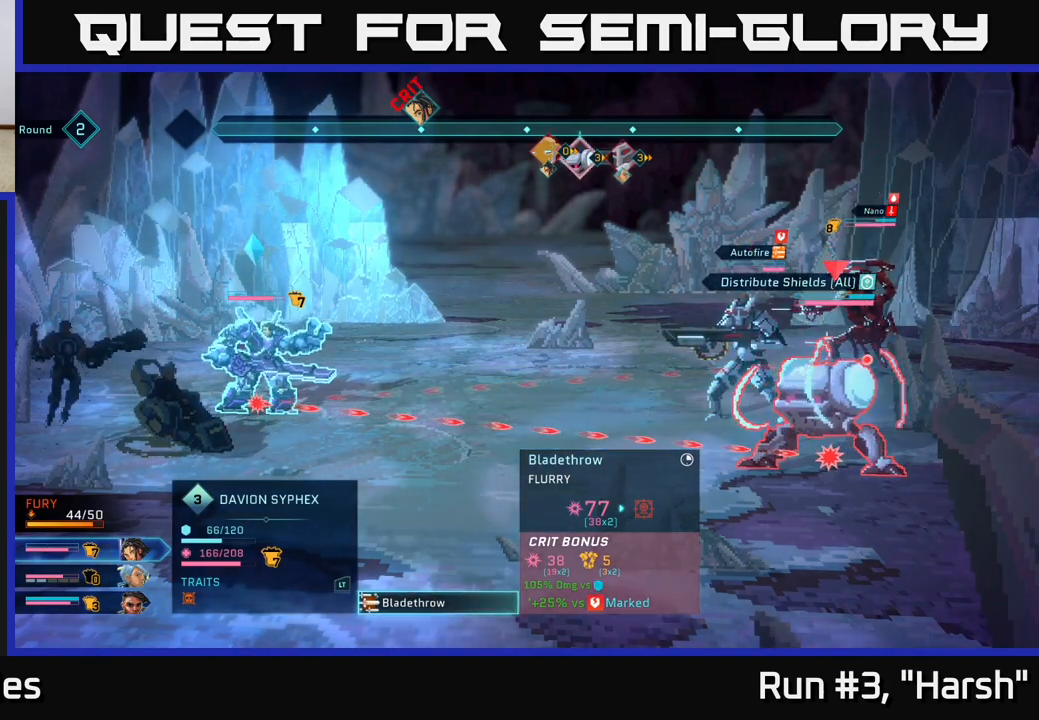
{"buttons": [], "left_stick": "center", "right_stick": "center", "events": [[117, "A", "down"], [283, "A", "up"]]}
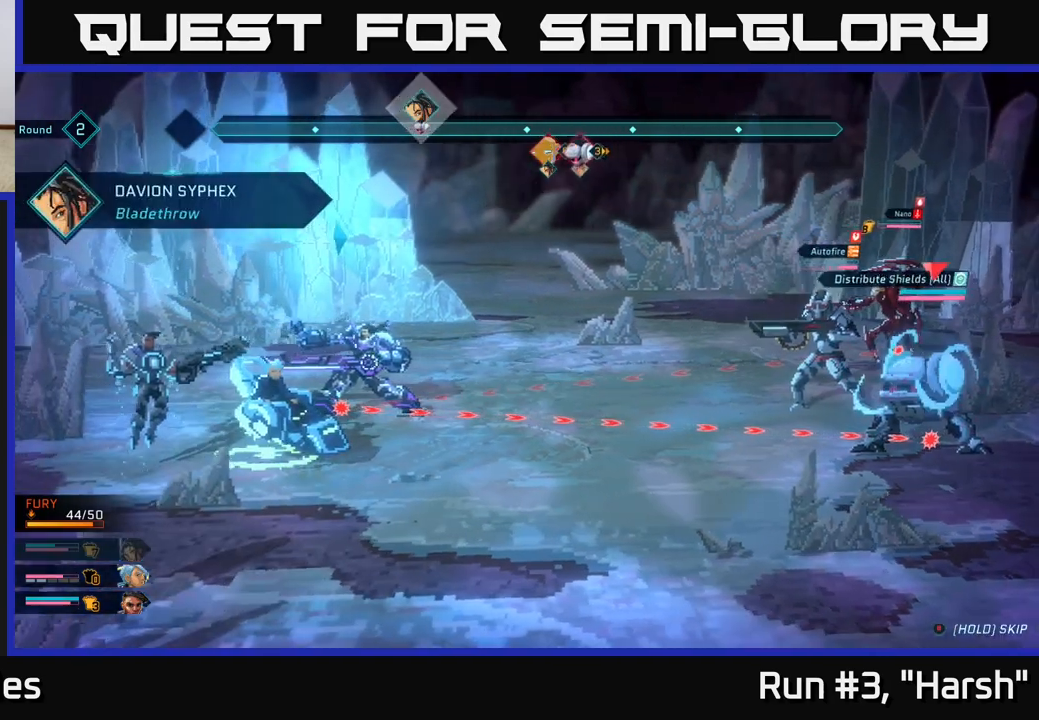
{"buttons": [], "left_stick": "center", "right_stick": "center", "events": []}
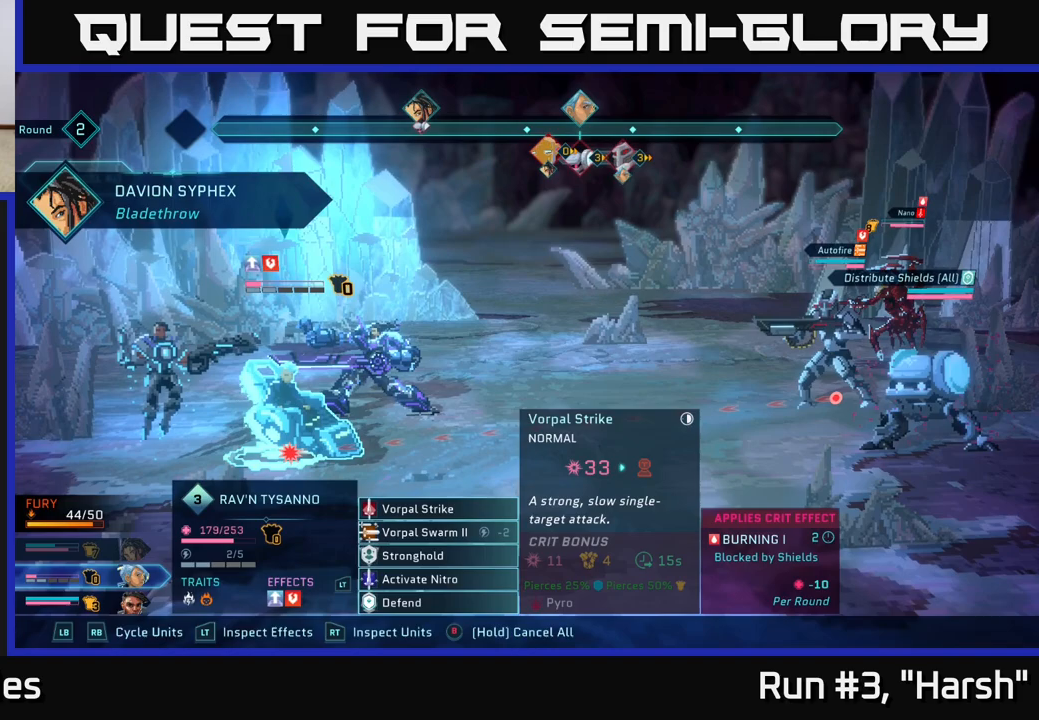
{"buttons": [], "left_stick": "center", "right_stick": "center", "events": []}
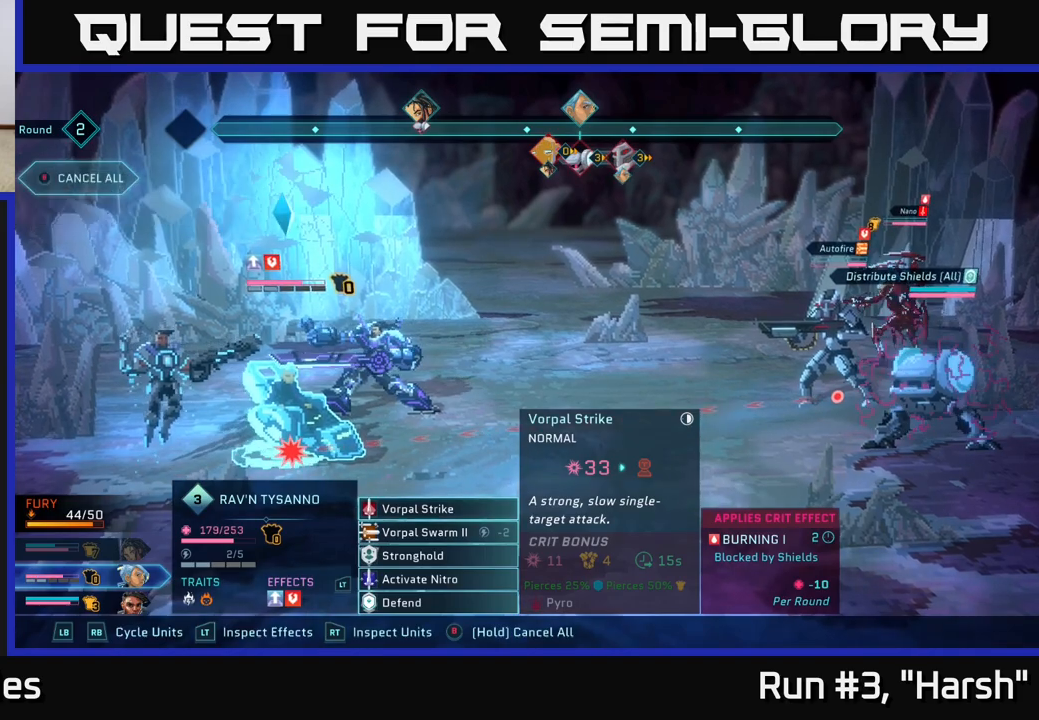
{"buttons": [], "left_stick": "down", "right_stick": "center", "events": [[433, "left_stick", "down"]]}
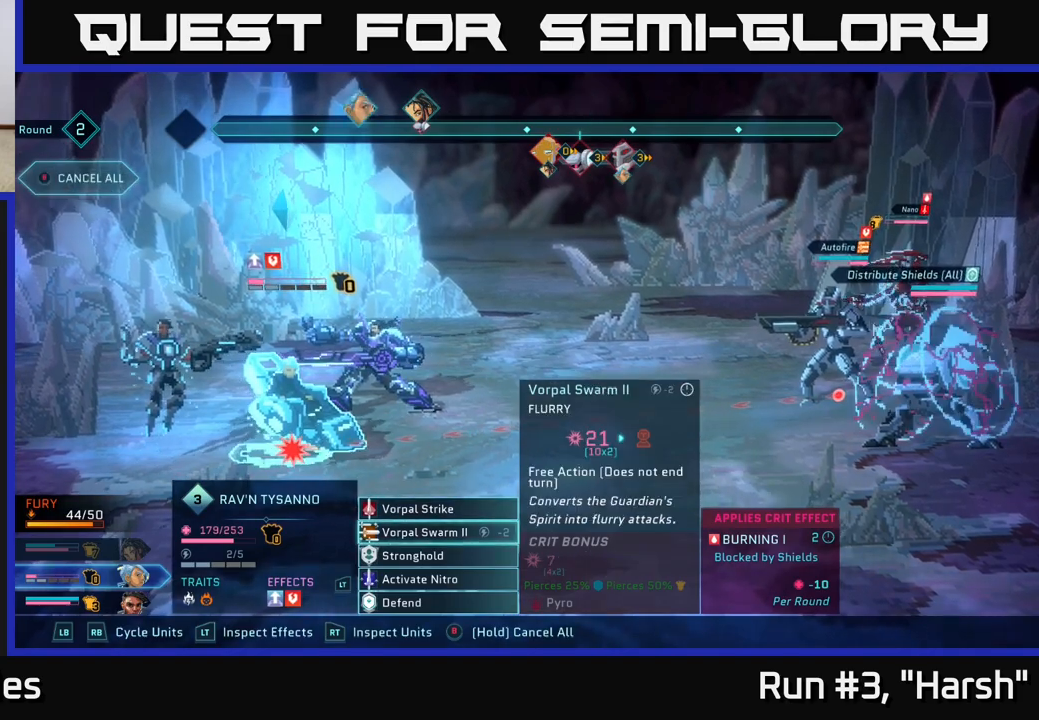
{"buttons": [], "left_stick": "down", "right_stick": "center", "events": [[133, "A", "down"], [150, "left_stick", "center"], [217, "A", "up"], [350, "left_stick", "down"]]}
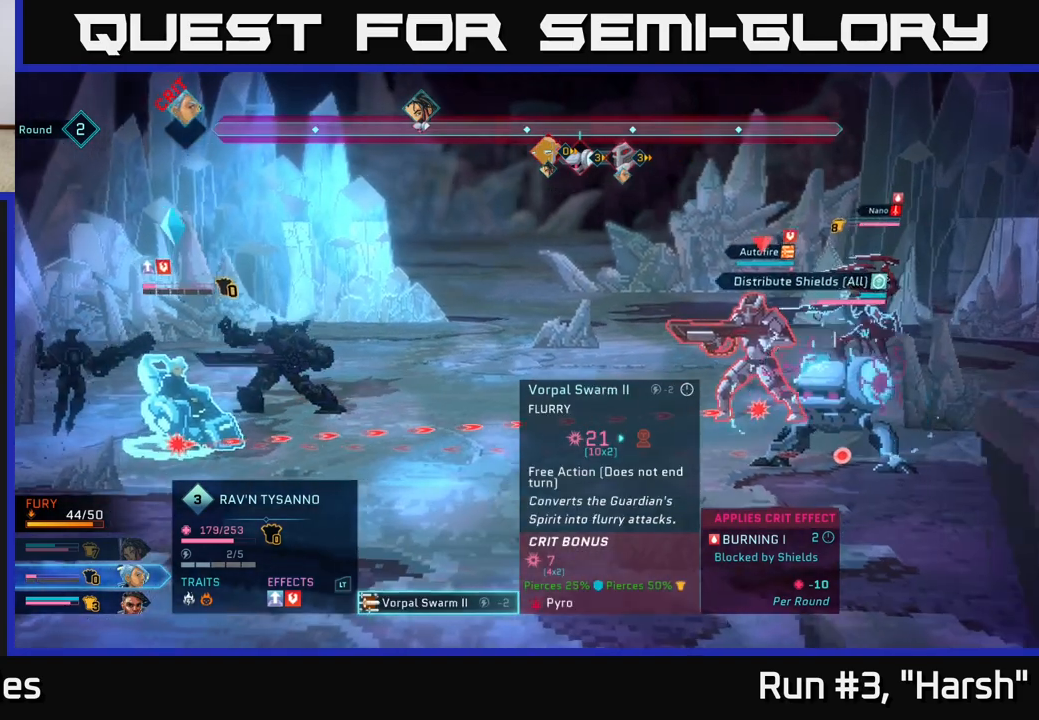
{"buttons": [], "left_stick": "center", "right_stick": "center", "events": [[50, "left_stick", "center"], [233, "left_stick", "down"], [417, "left_stick", "center"]]}
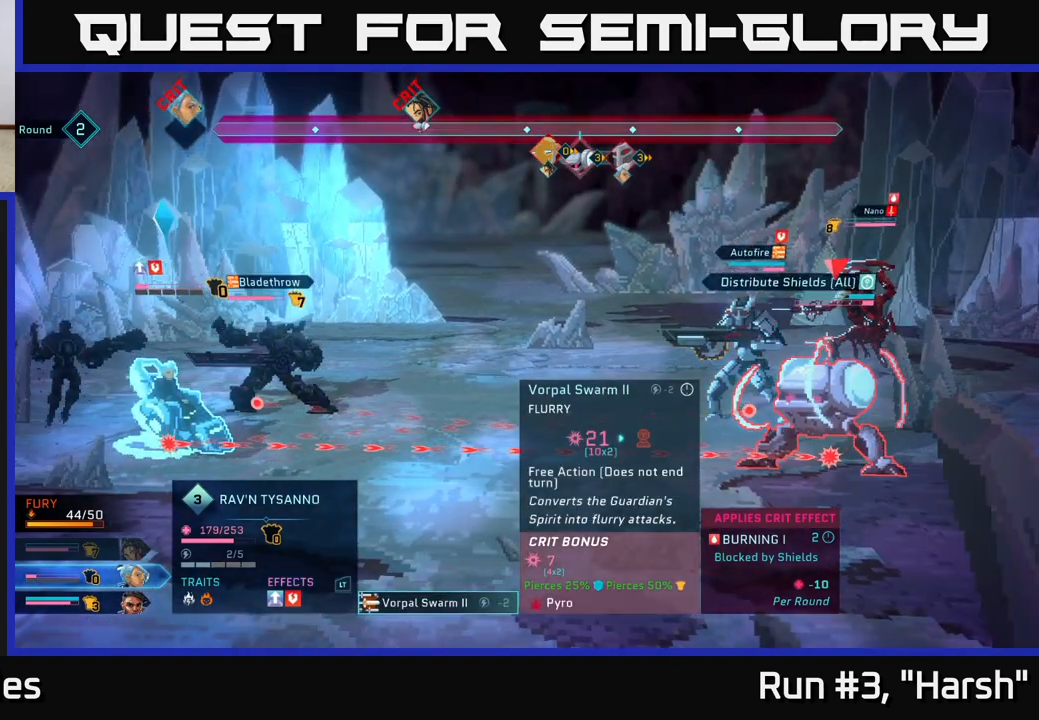
{"buttons": [], "left_stick": "center", "right_stick": "center", "events": [[367, "left_stick", "up"], [500, "left_stick", "center"]]}
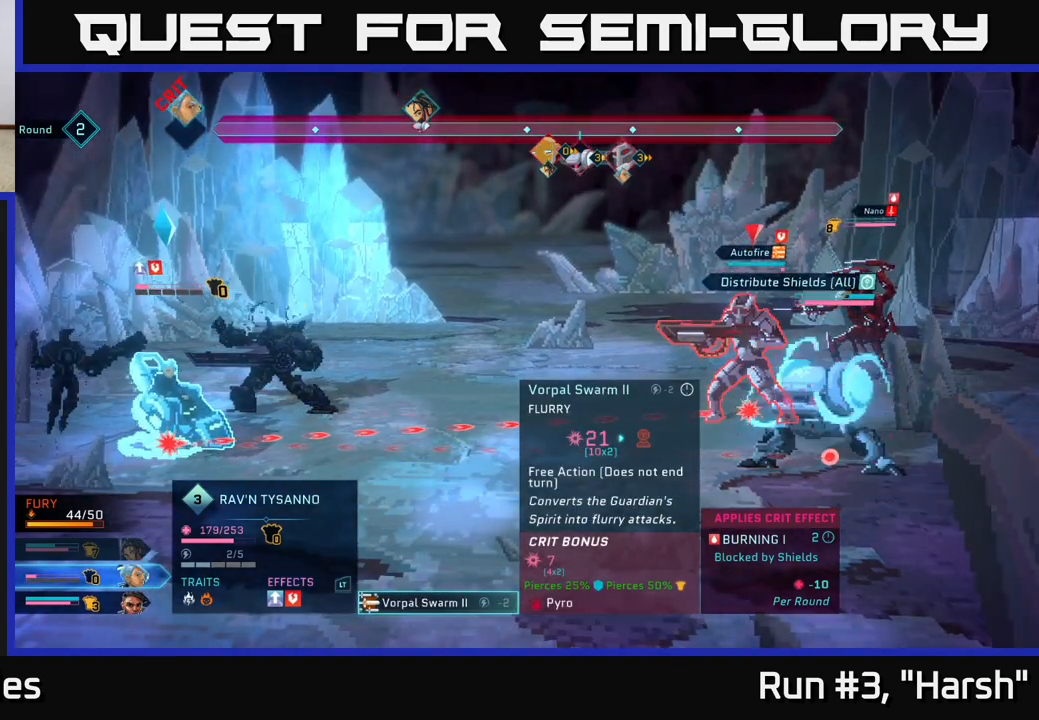
{"buttons": [], "left_stick": "center", "right_stick": "center", "events": [[150, "left_stick", "up"], [317, "left_stick", "center"]]}
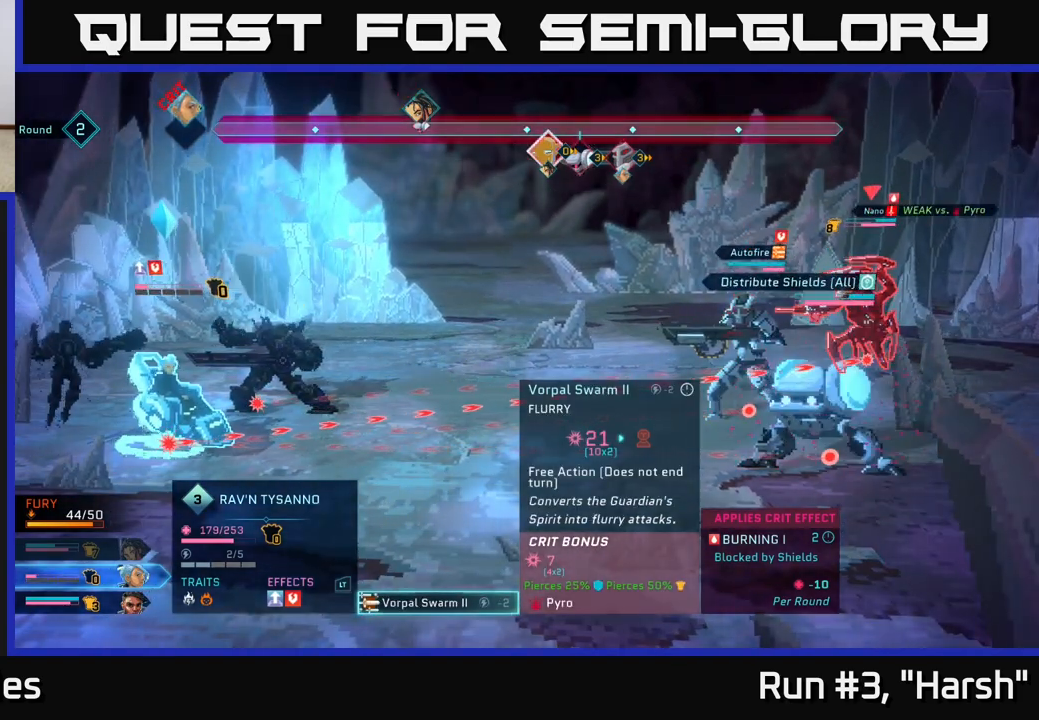
{"buttons": [], "left_stick": "center", "right_stick": "center", "events": [[217, "left_stick", "down"], [400, "left_stick", "center"]]}
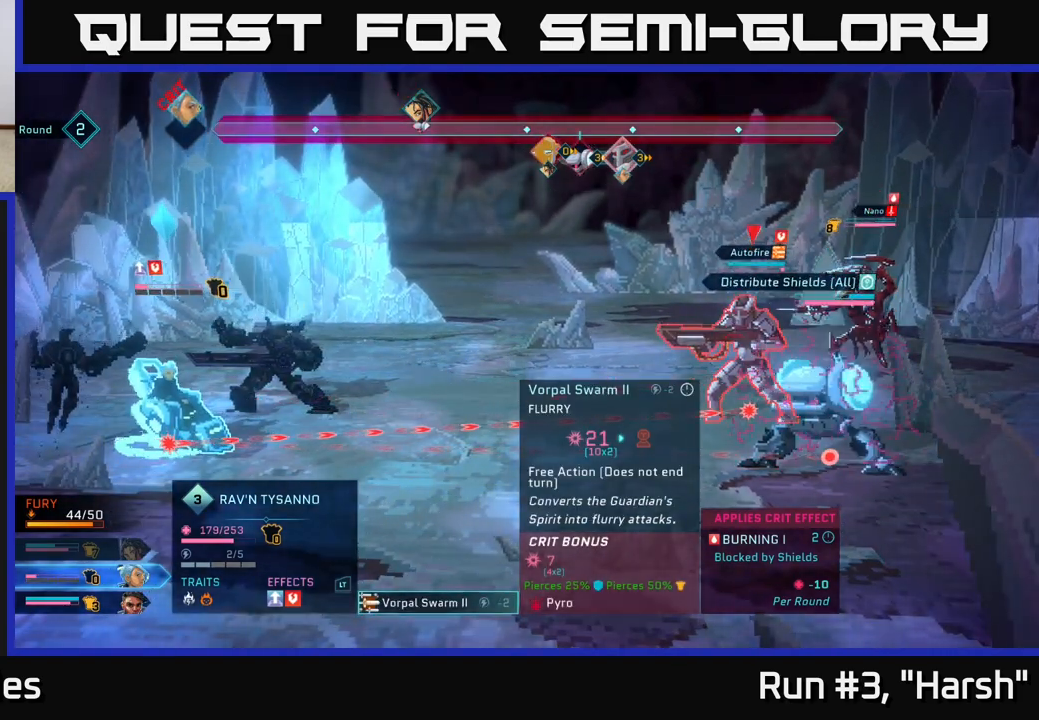
{"buttons": [], "left_stick": "up", "right_stick": "center", "events": [[400, "left_stick", "up"]]}
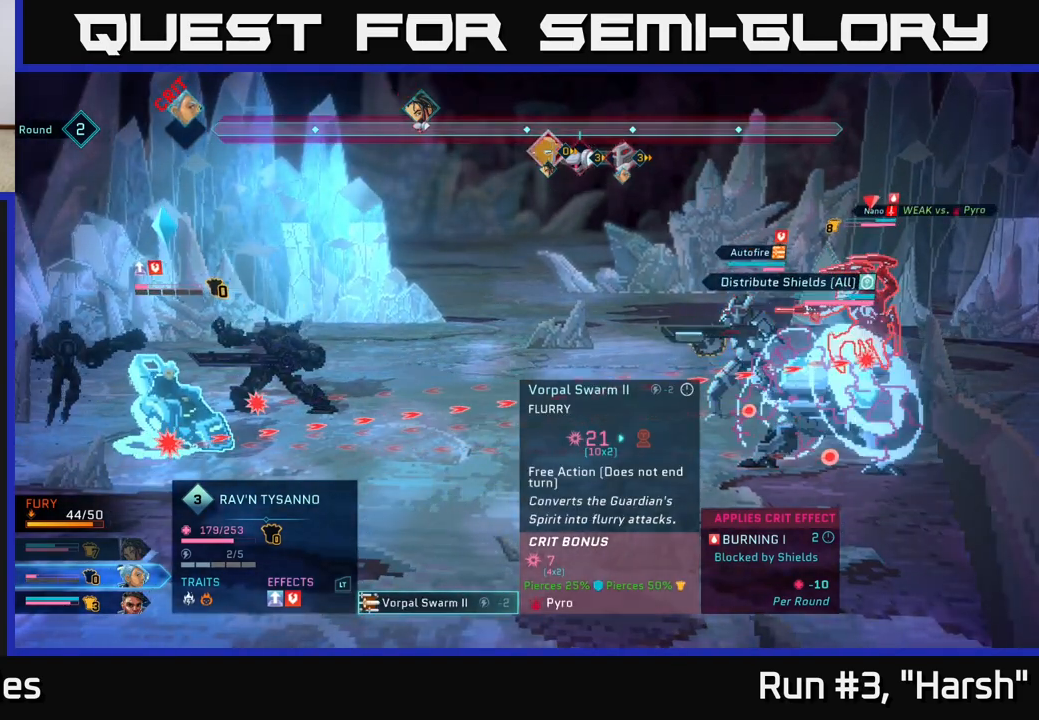
{"buttons": [], "left_stick": "center", "right_stick": "center", "events": [[67, "left_stick", "center"], [150, "left_stick", "down"], [333, "left_stick", "center"]]}
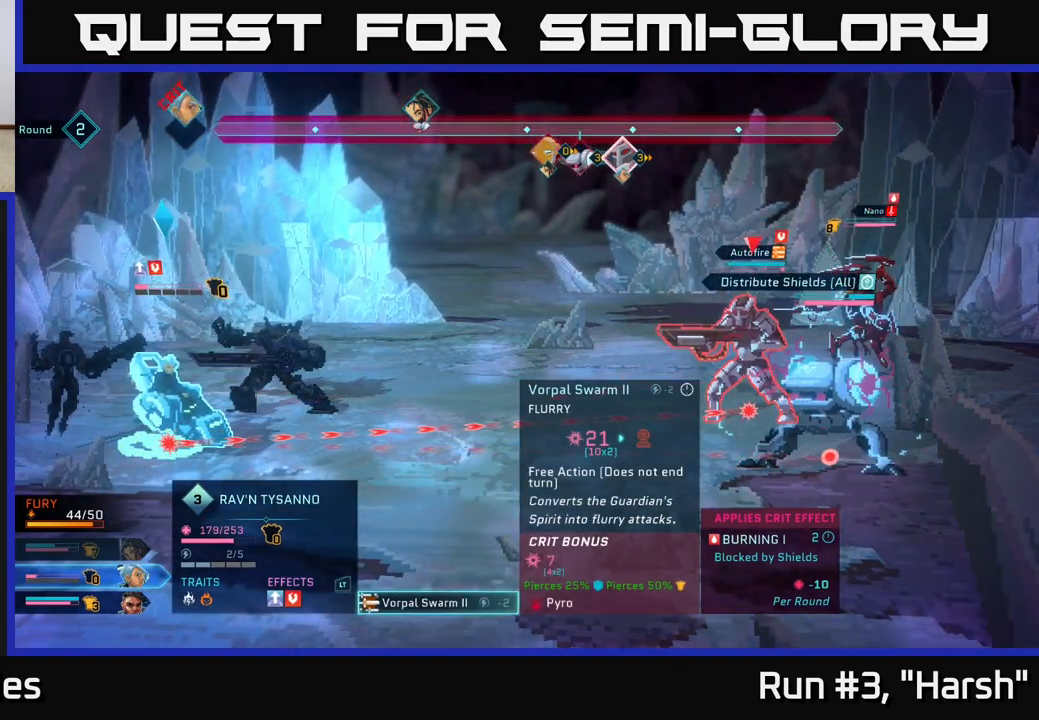
{"buttons": [], "left_stick": "center", "right_stick": "center", "events": [[83, "left_stick", "down"], [283, "left_stick", "center"]]}
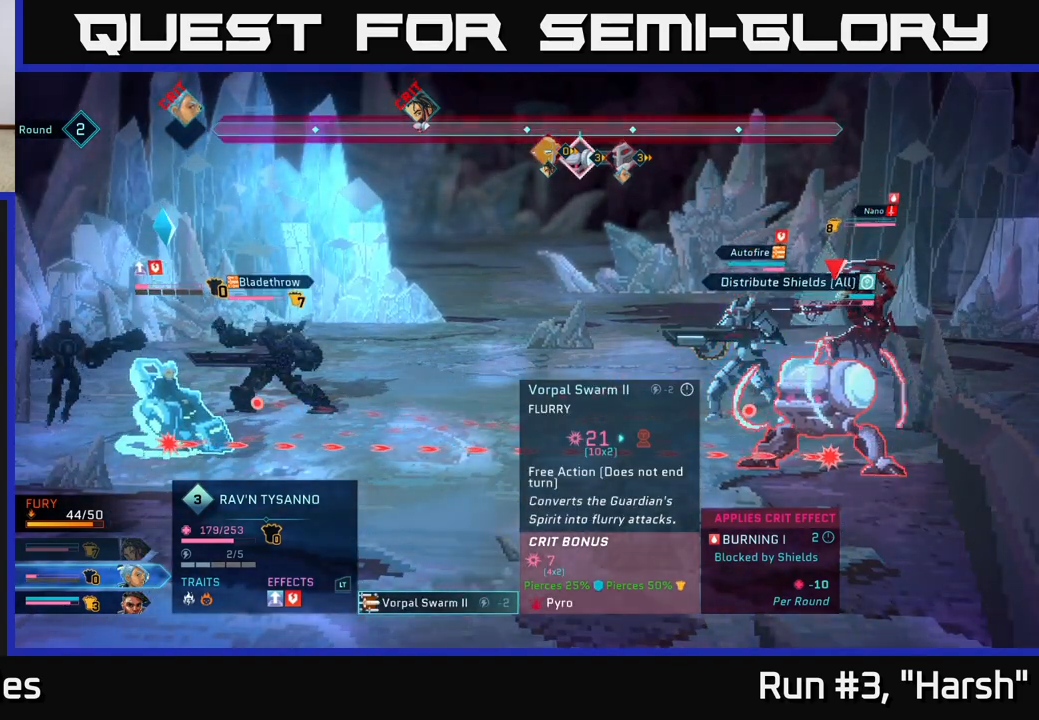
{"buttons": [], "left_stick": "center", "right_stick": "center", "events": []}
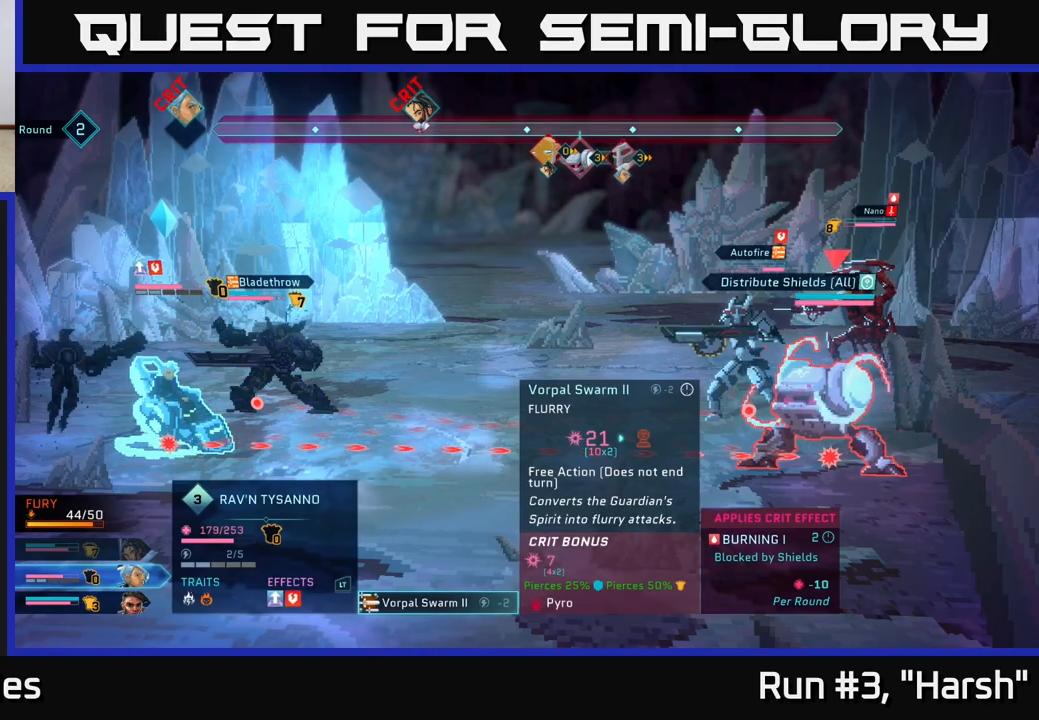
{"buttons": [], "left_stick": "center", "right_stick": "center", "events": []}
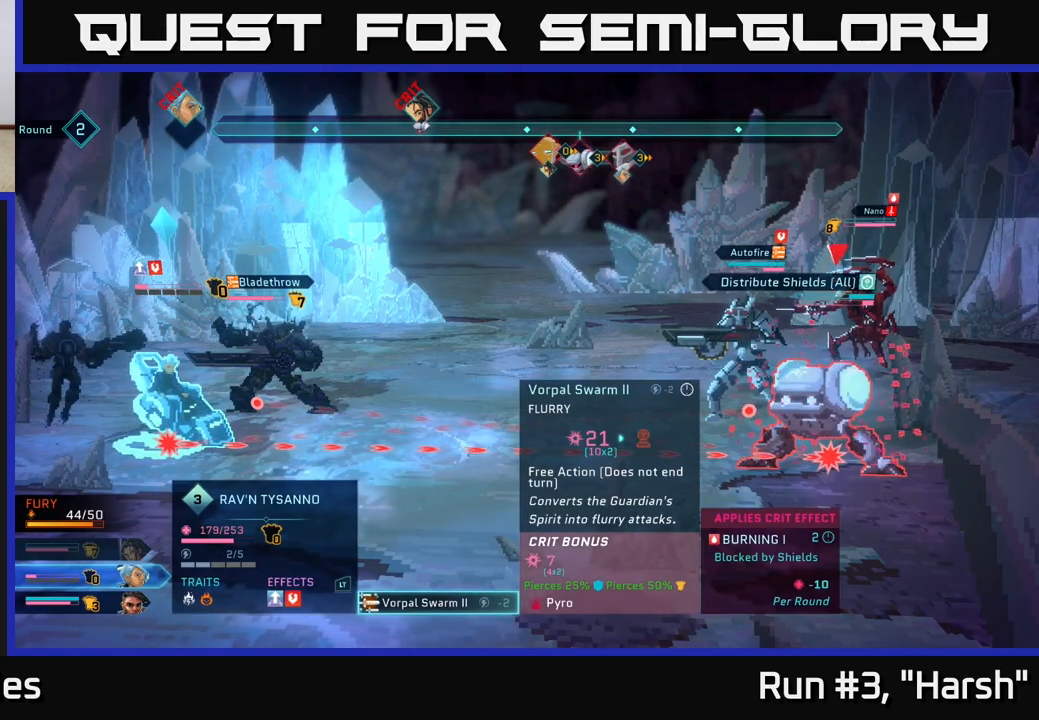
{"buttons": [], "left_stick": "center", "right_stick": "center", "events": []}
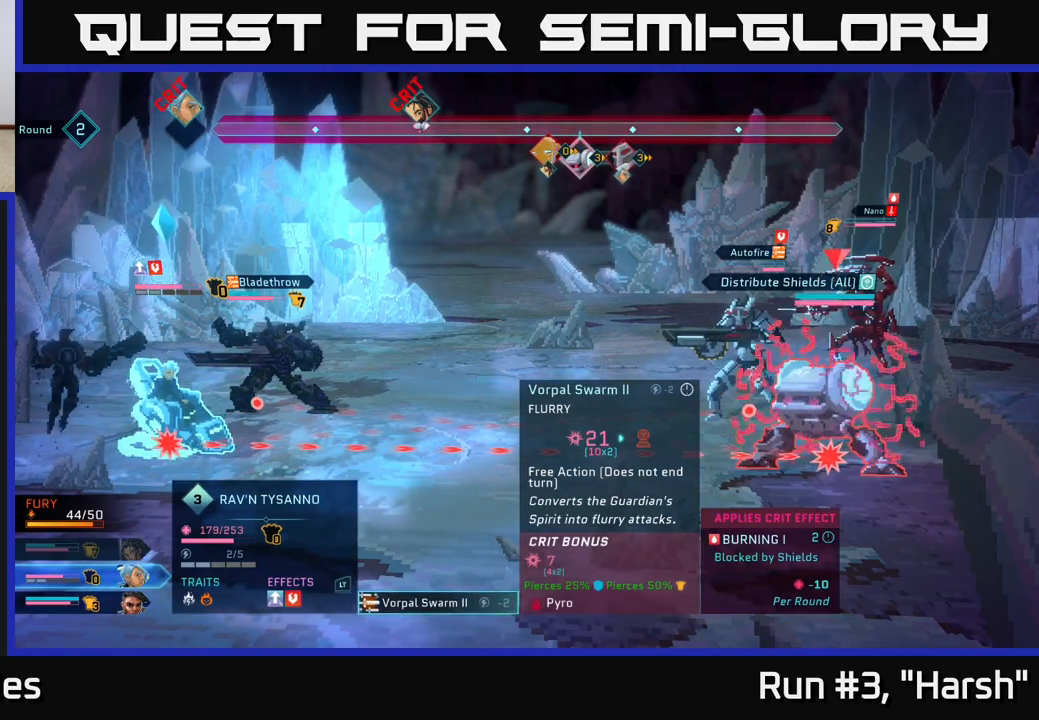
{"buttons": [], "left_stick": "center", "right_stick": "center", "events": []}
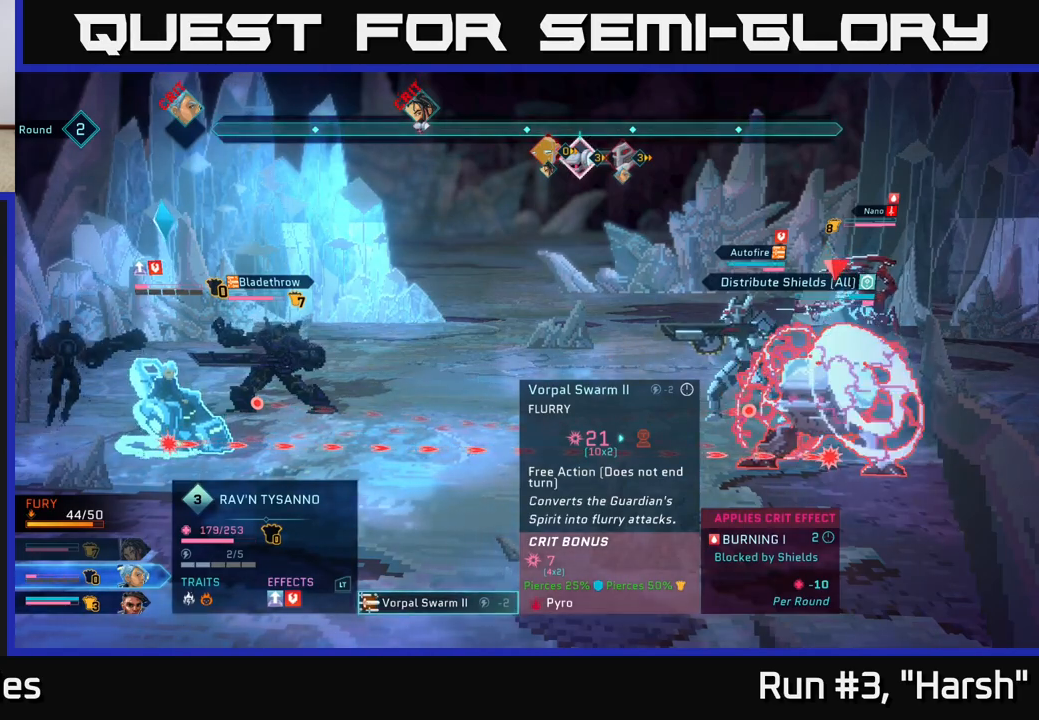
{"buttons": [], "left_stick": "center", "right_stick": "center", "events": [[300, "A", "down"], [450, "A", "up"]]}